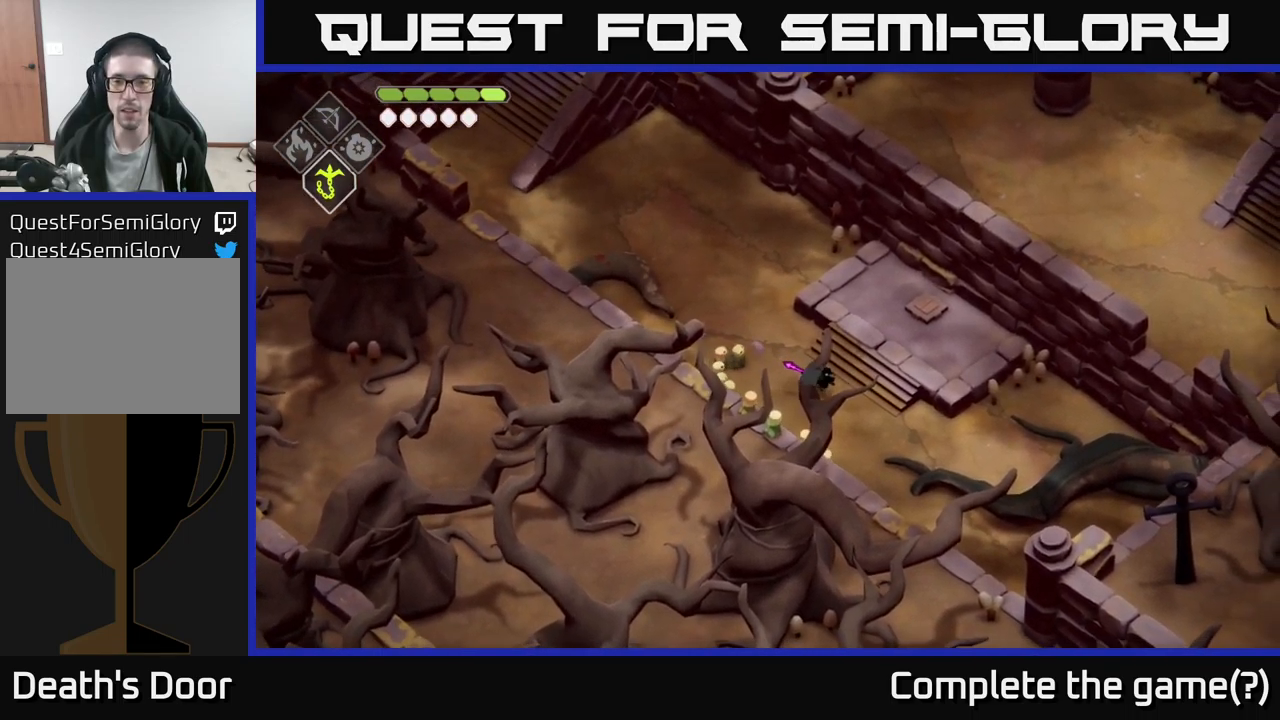
Gameplay with a controller (Xbox layout); each line is a JSON object with the inputs held at the frame after it. "events" lists button and stick changes between this image and that frame as [ms after this image, input, new state], when the widget could be followed in between.
{"buttons": [], "left_stick": "down-right", "right_stick": "center", "events": []}
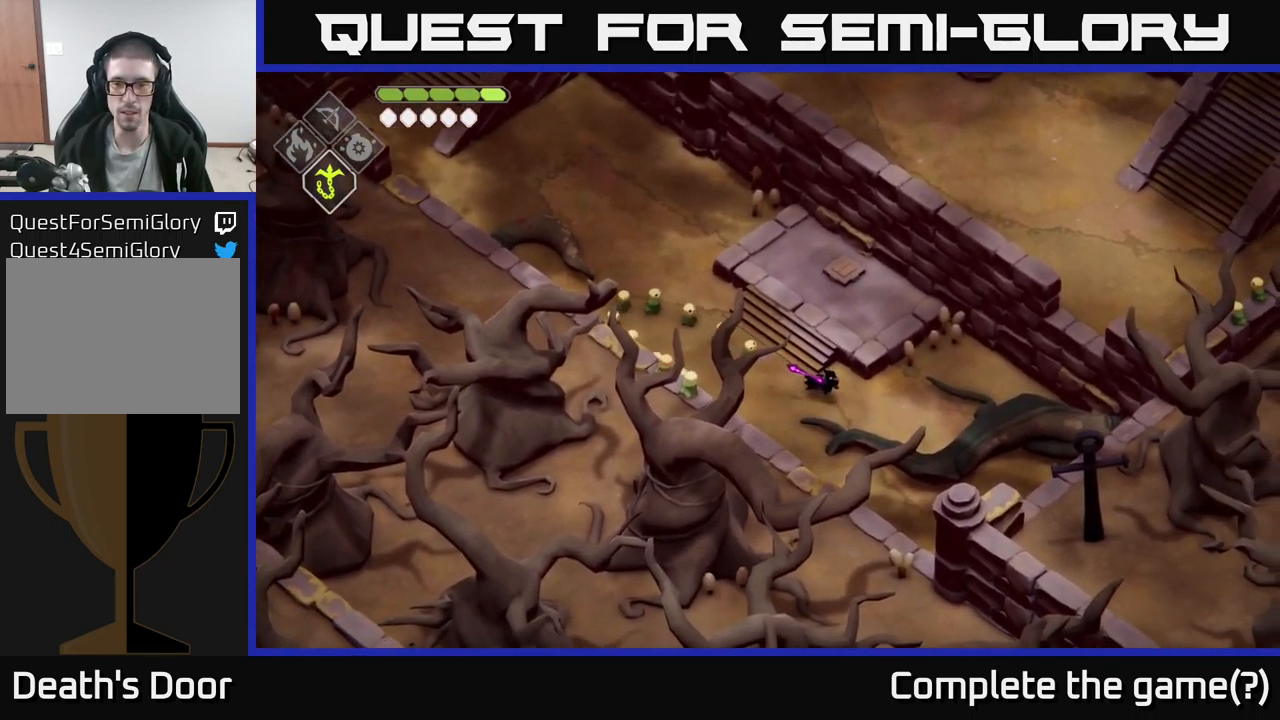
{"buttons": [], "left_stick": "right", "right_stick": "center", "events": [[150, "left_stick", "right"]]}
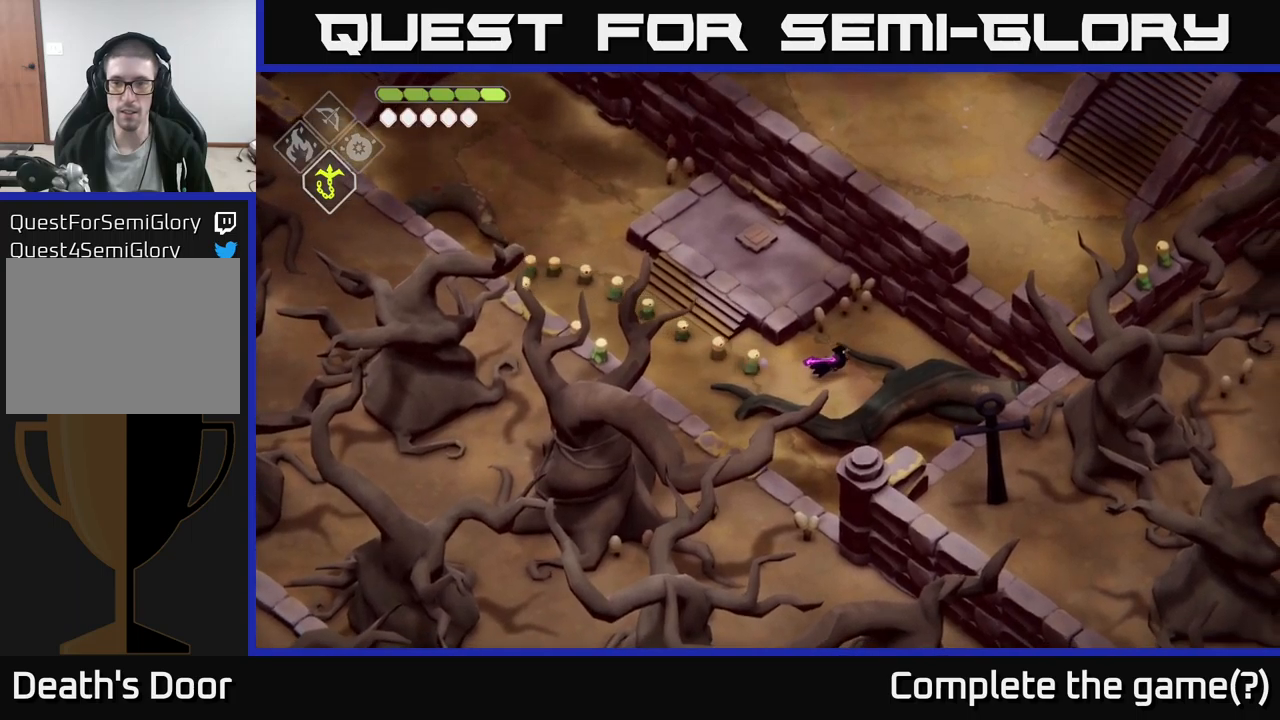
{"buttons": [], "left_stick": "right", "right_stick": "center", "events": []}
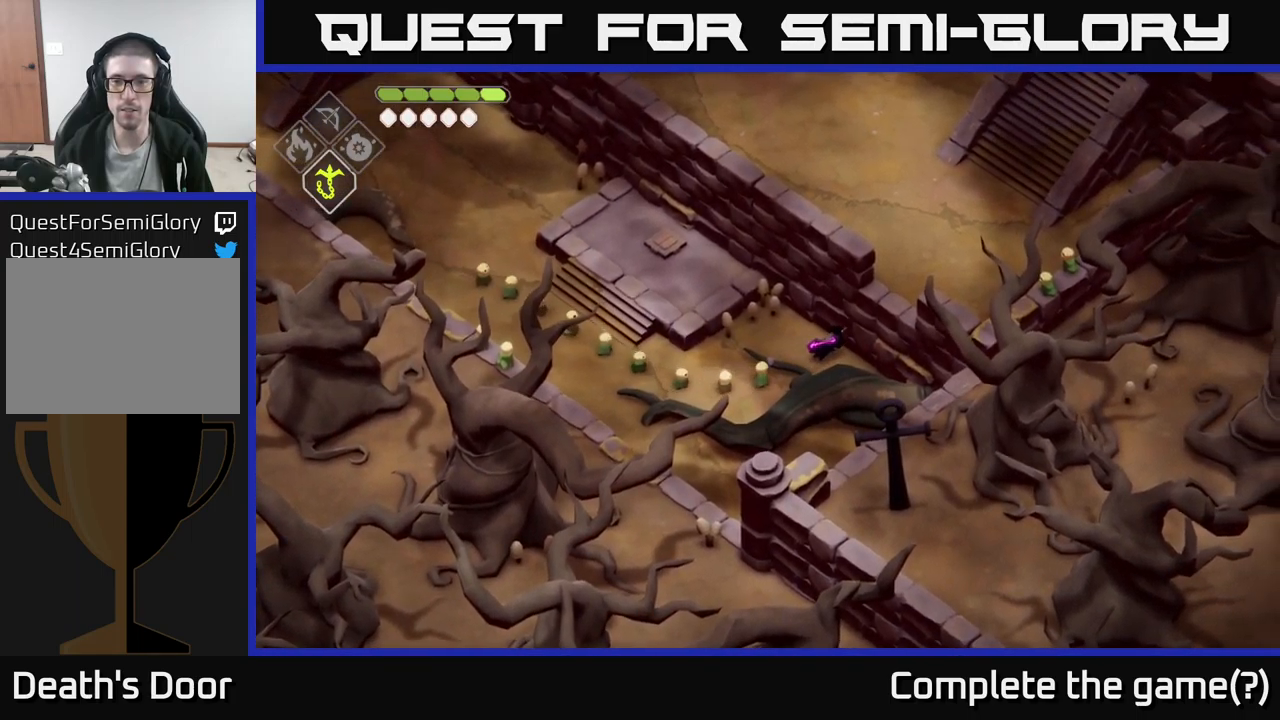
{"buttons": [], "left_stick": "down-right", "right_stick": "center", "events": [[83, "left_stick", "down-right"]]}
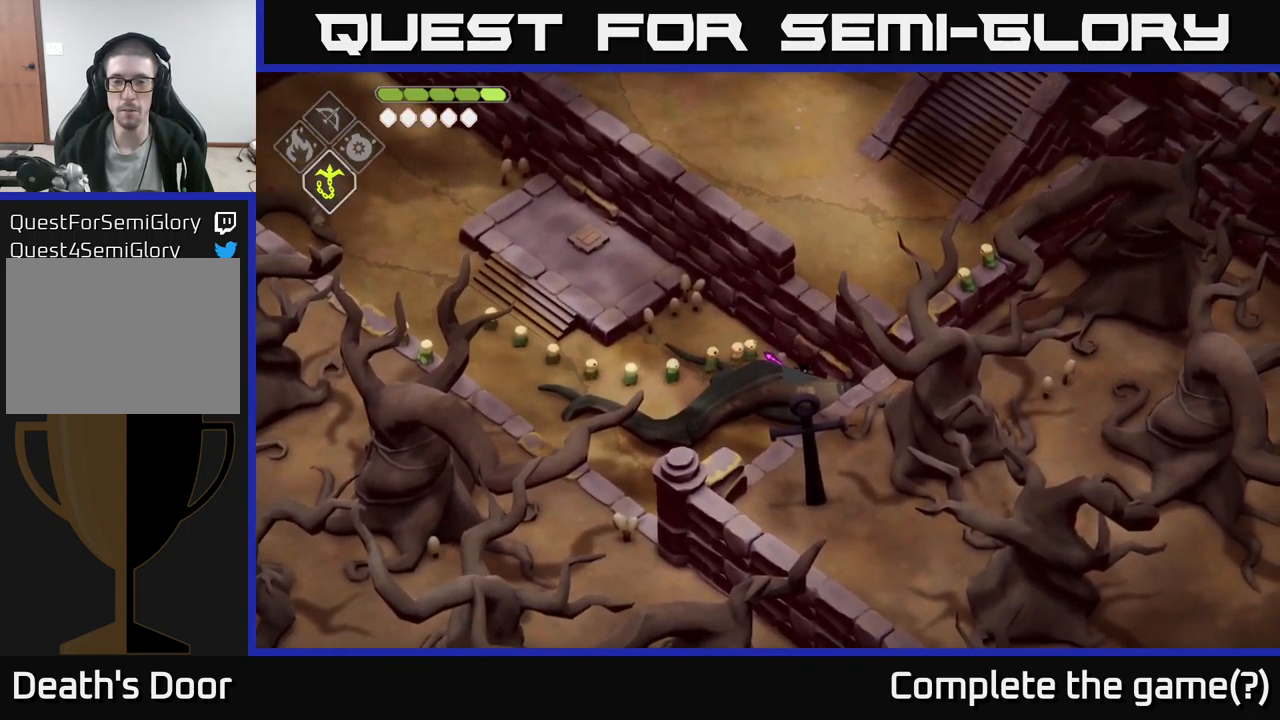
{"buttons": [], "left_stick": "up-left", "right_stick": "center", "events": [[250, "left_stick", "center"], [300, "left_stick", "up"], [417, "left_stick", "up-left"]]}
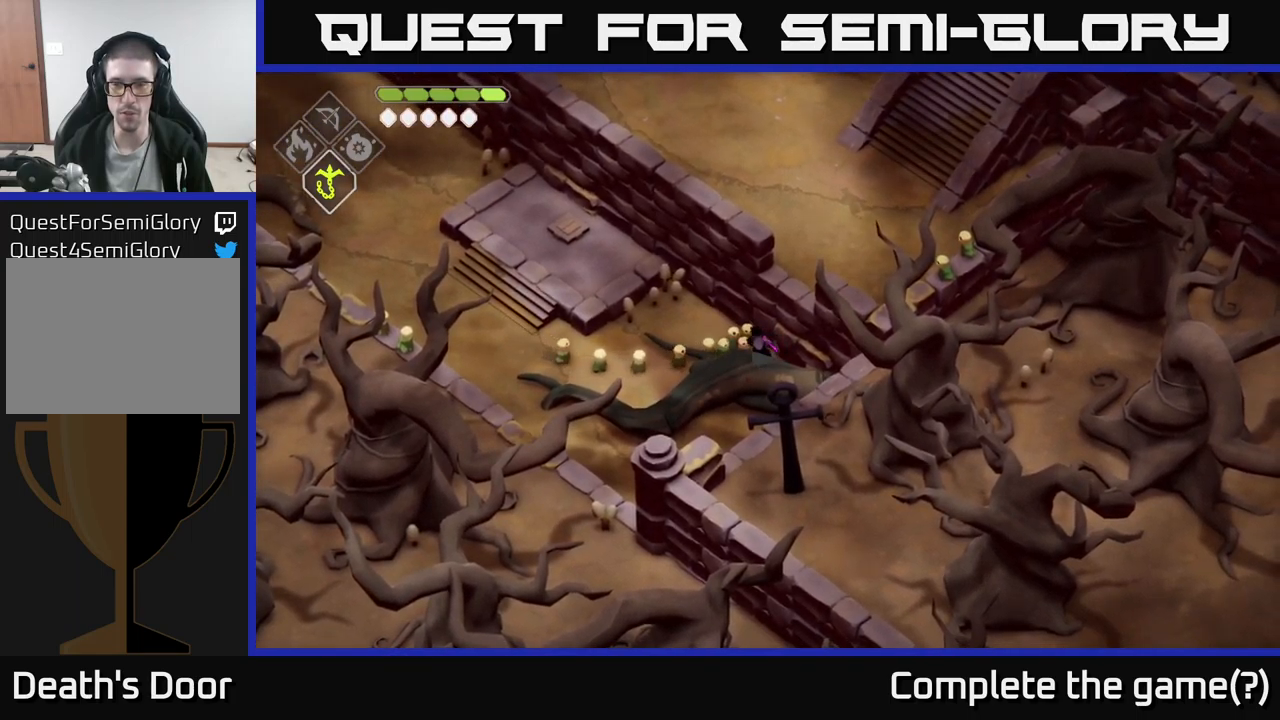
{"buttons": [], "left_stick": "up", "right_stick": "center", "events": [[400, "left_stick", "up"]]}
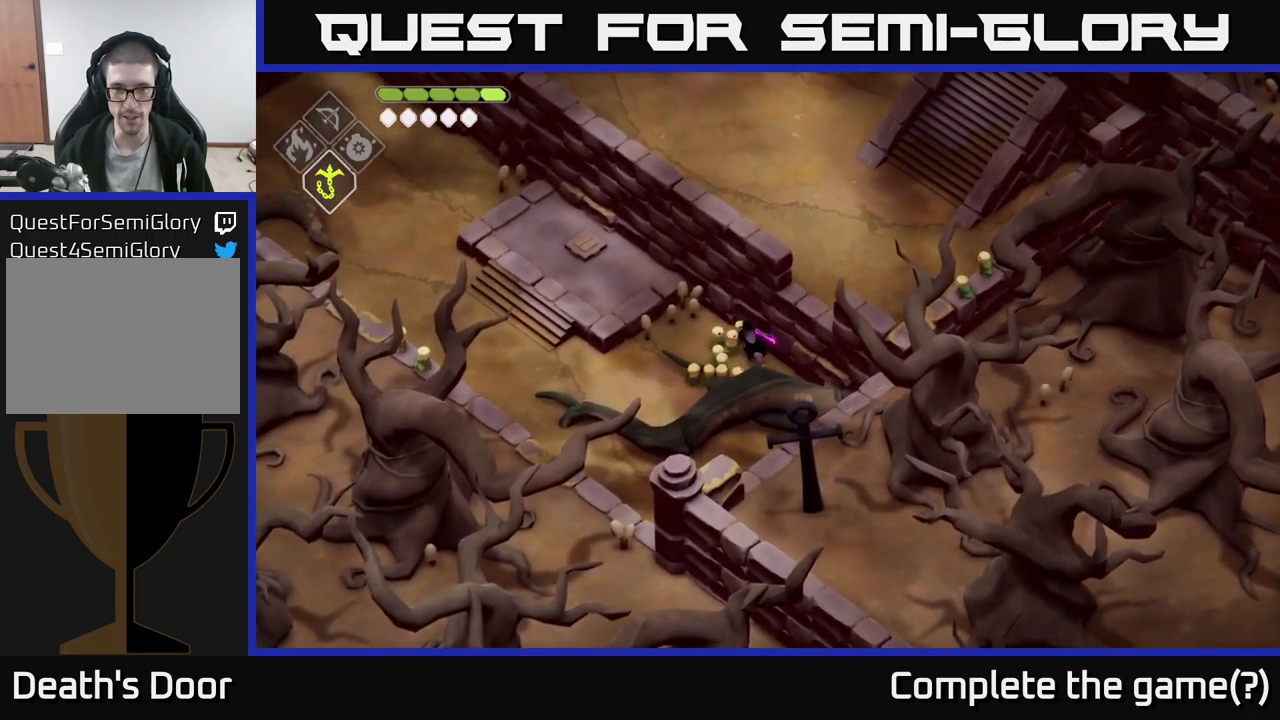
{"buttons": [], "left_stick": "down-left", "right_stick": "center", "events": [[17, "left_stick", "left"], [333, "left_stick", "down-left"]]}
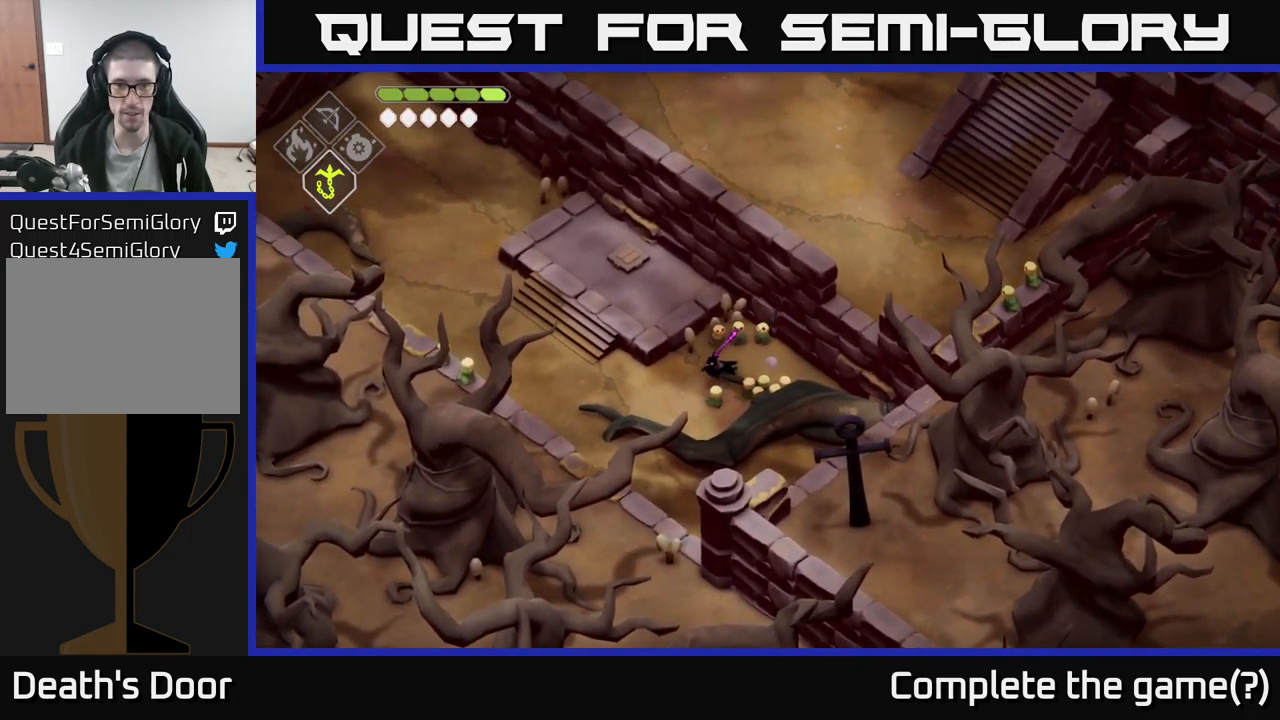
{"buttons": [], "left_stick": "left", "right_stick": "center", "events": [[100, "left_stick", "left"]]}
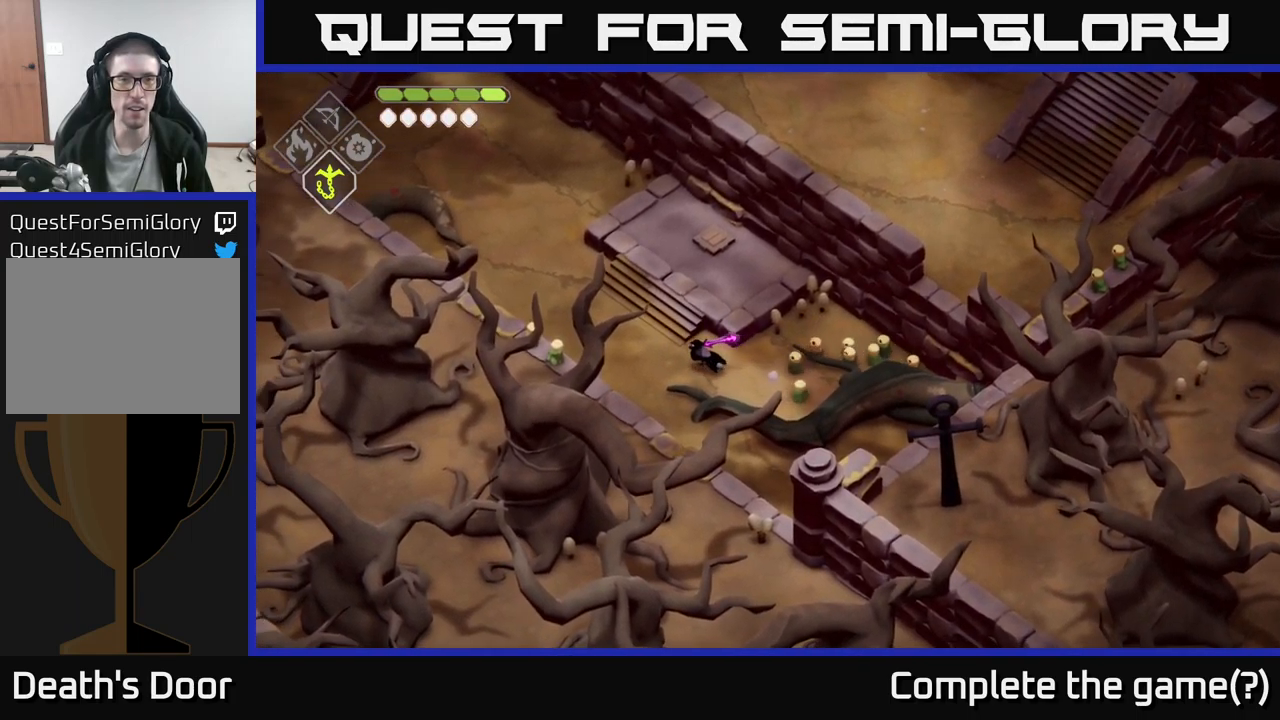
{"buttons": [], "left_stick": "up-left", "right_stick": "center", "events": [[367, "left_stick", "up-left"]]}
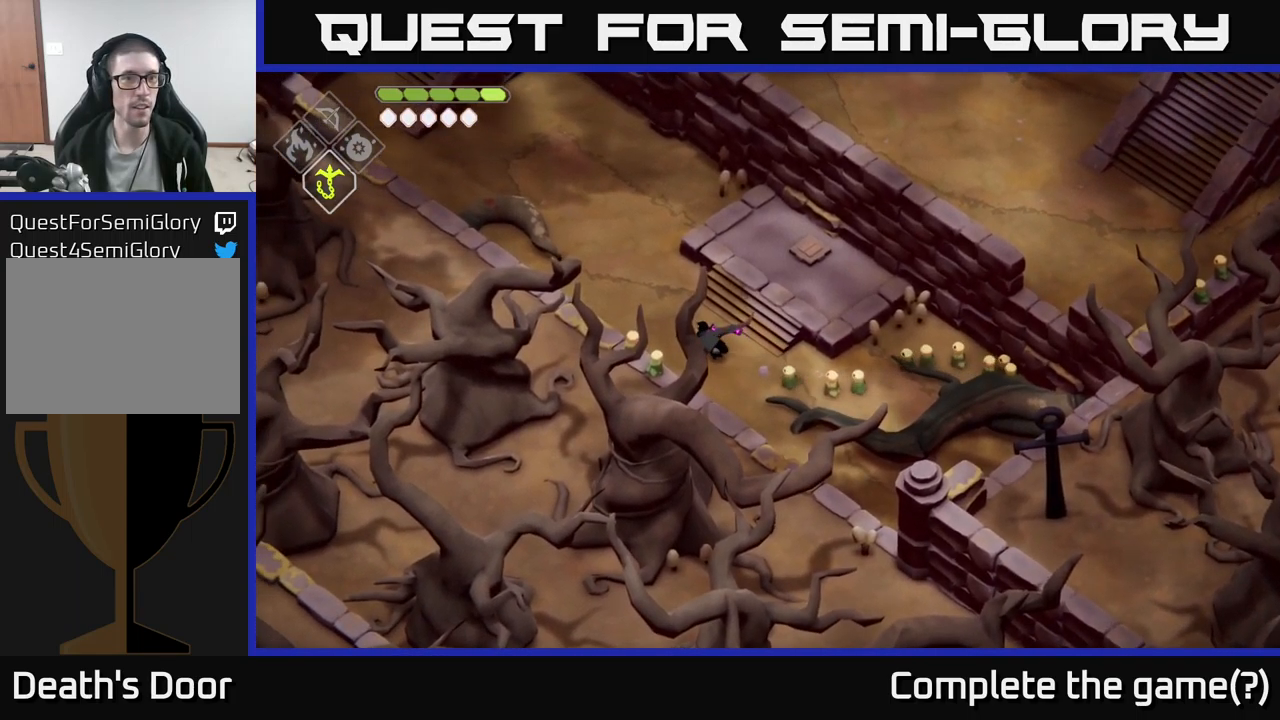
{"buttons": [], "left_stick": "up-left", "right_stick": "center", "events": []}
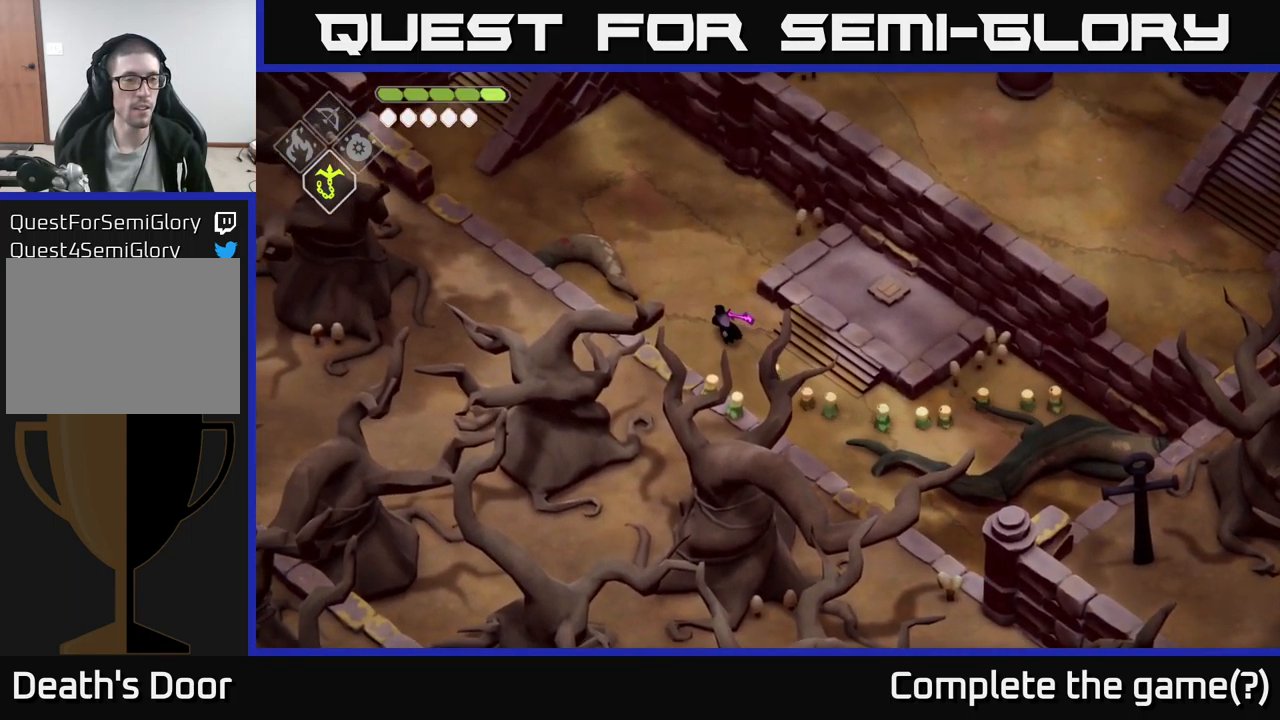
{"buttons": [], "left_stick": "up-left", "right_stick": "center", "events": []}
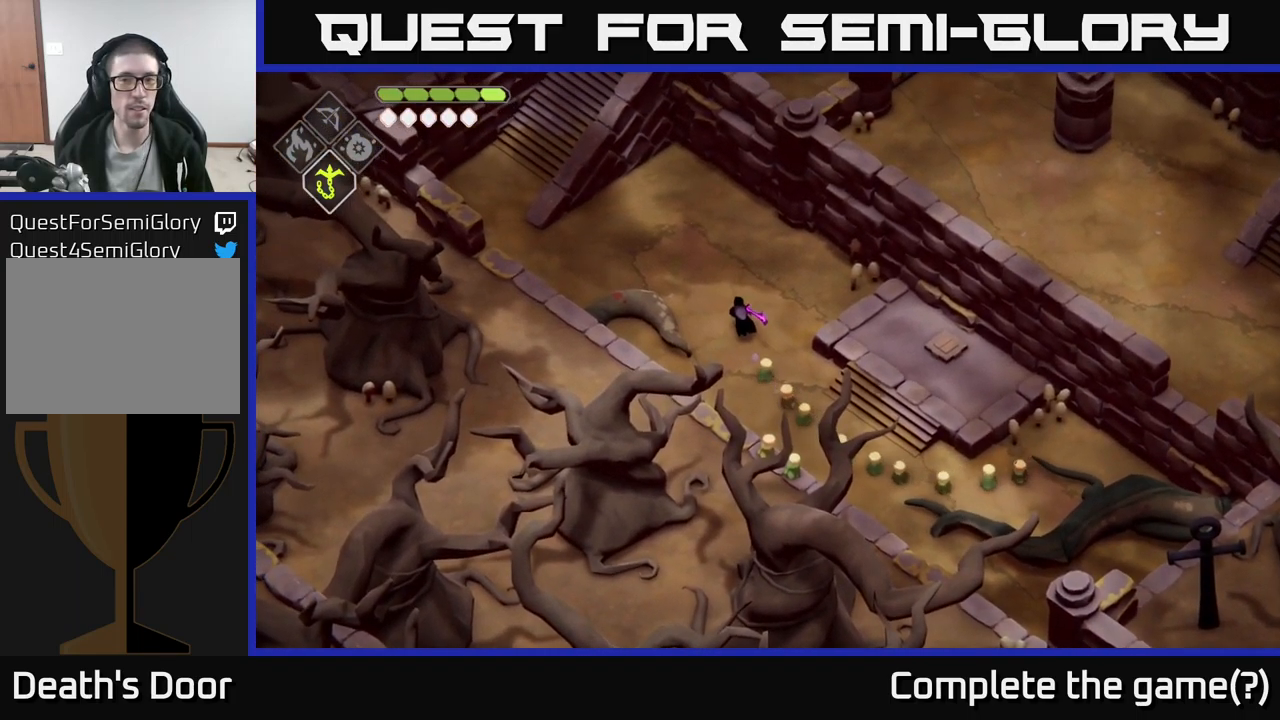
{"buttons": [], "left_stick": "up-right", "right_stick": "center", "events": [[50, "left_stick", "center"], [250, "left_stick", "up"], [399, "left_stick", "up-right"]]}
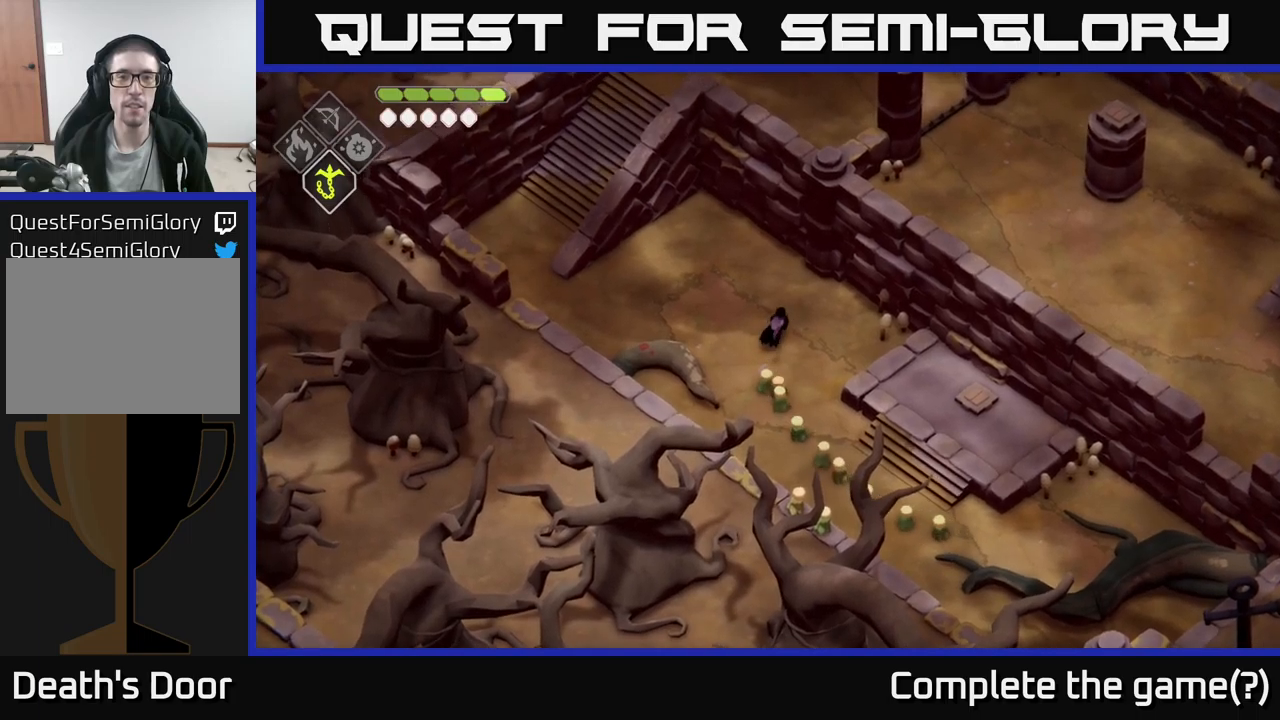
{"buttons": [], "left_stick": "up", "right_stick": "center", "events": [[67, "left_stick", "up"]]}
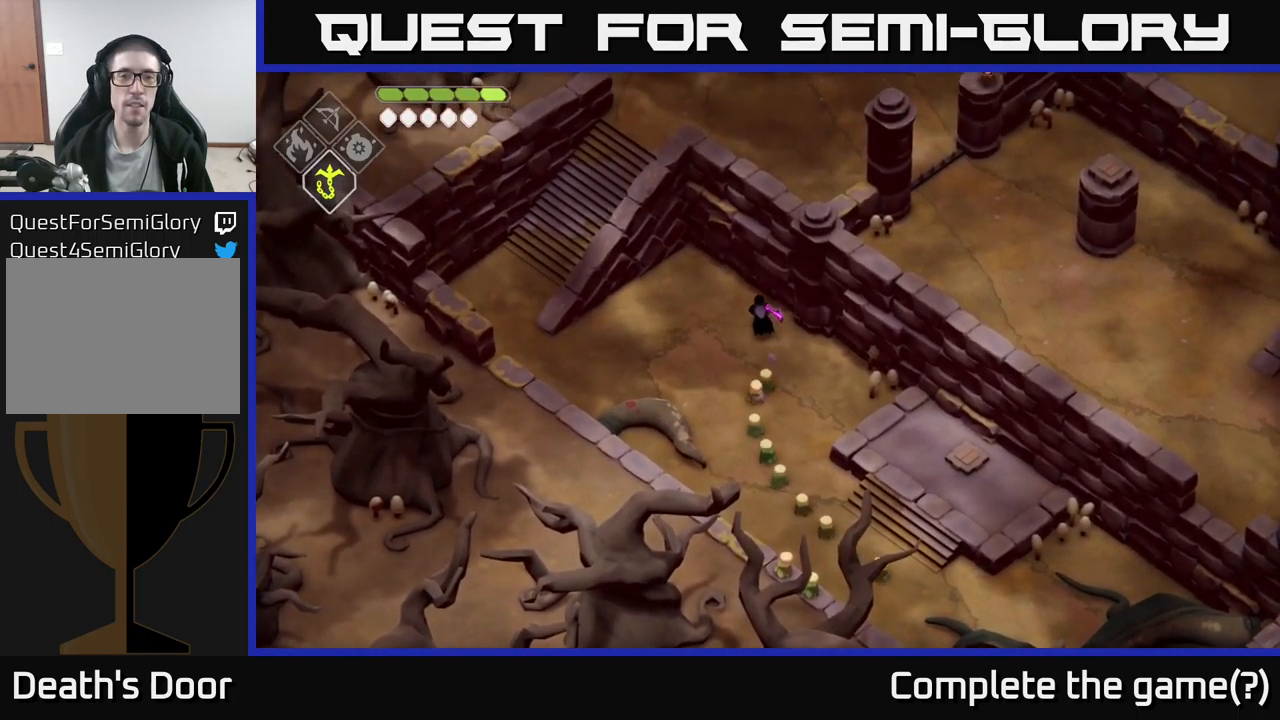
{"buttons": [], "left_stick": "left", "right_stick": "center", "events": [[50, "left_stick", "up-left"], [350, "left_stick", "left"]]}
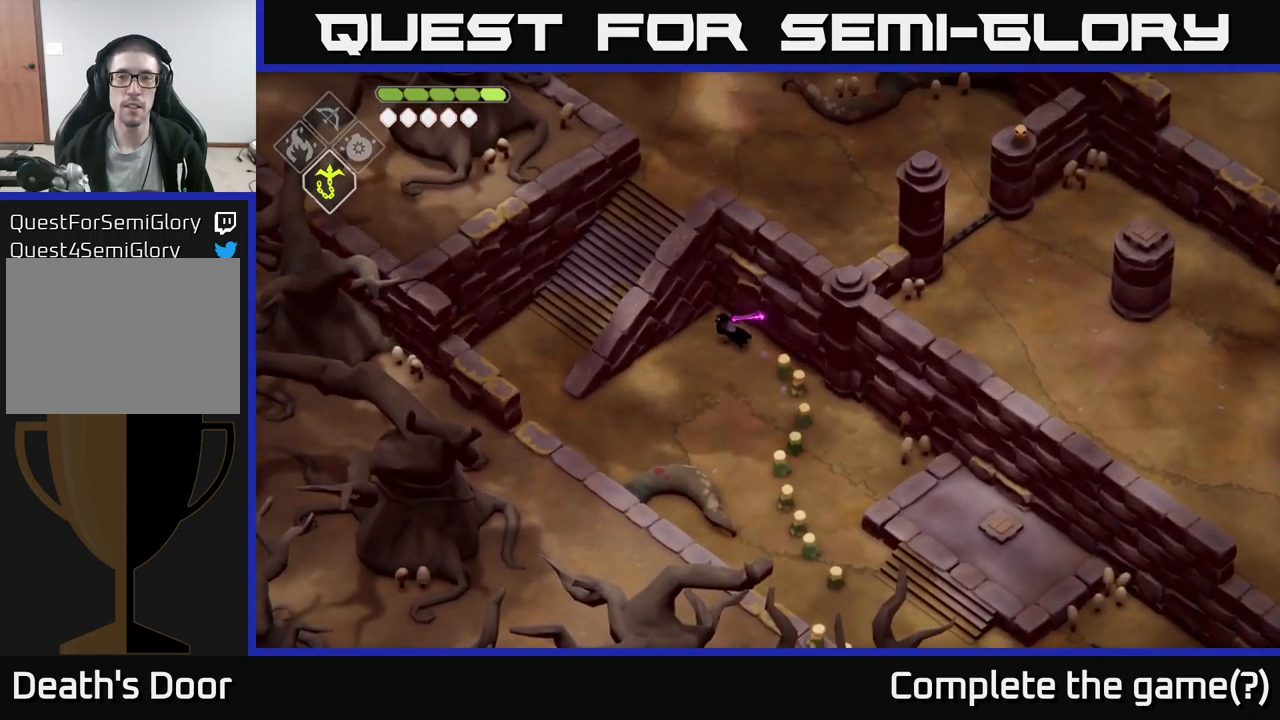
{"buttons": [], "left_stick": "down-left", "right_stick": "center", "events": [[84, "left_stick", "down-left"]]}
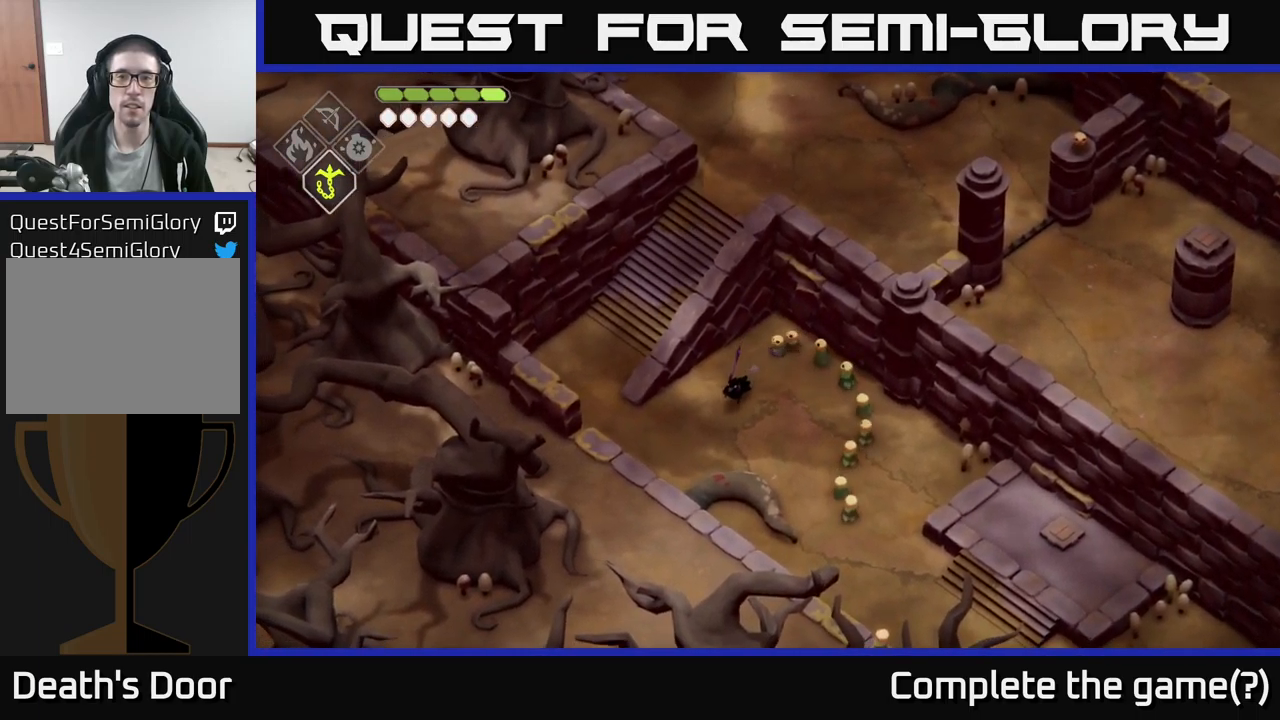
{"buttons": [], "left_stick": "left", "right_stick": "center", "events": [[167, "left_stick", "left"]]}
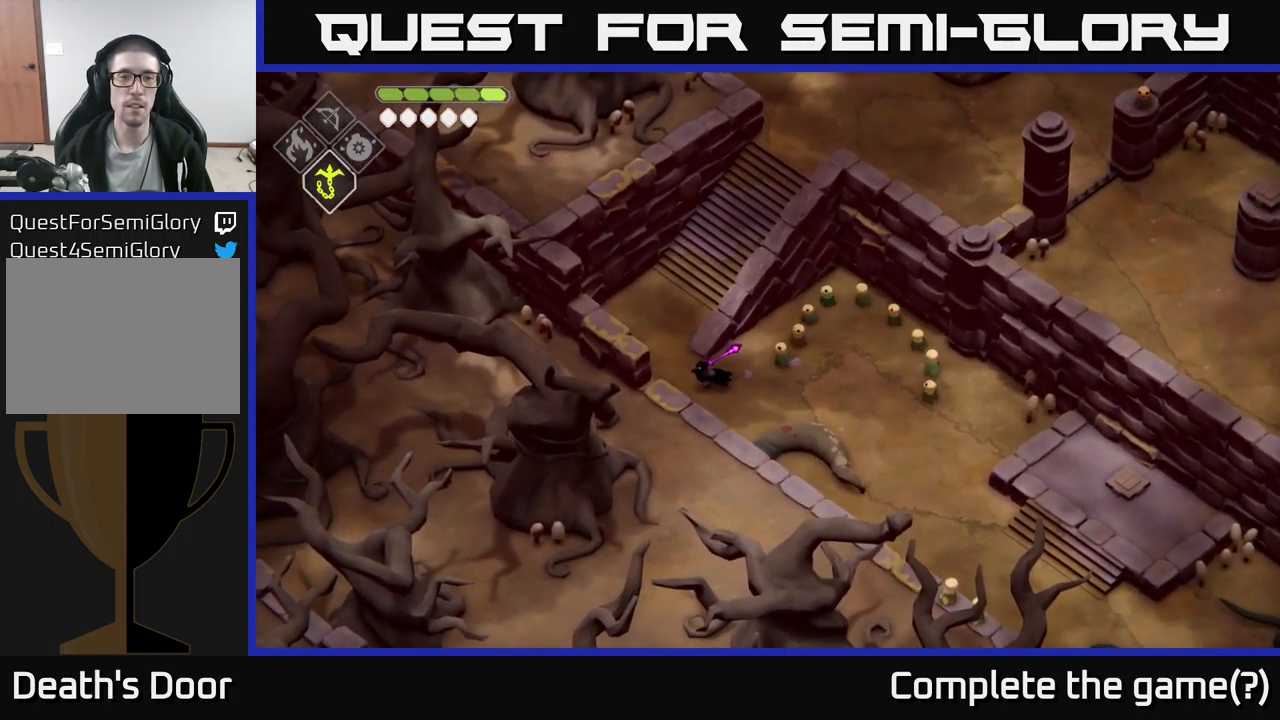
{"buttons": [], "left_stick": "left", "right_stick": "center", "events": []}
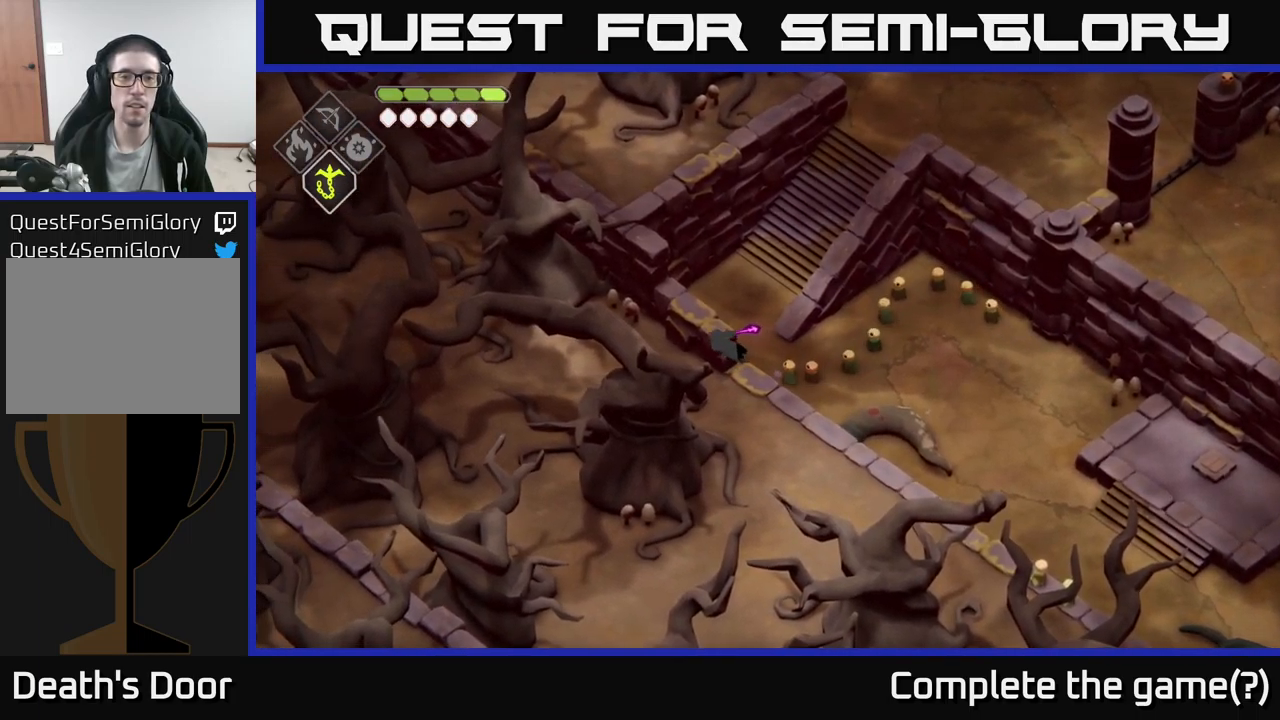
{"buttons": [], "left_stick": "up-right", "right_stick": "center", "events": [[300, "left_stick", "up-left"], [467, "left_stick", "up-right"]]}
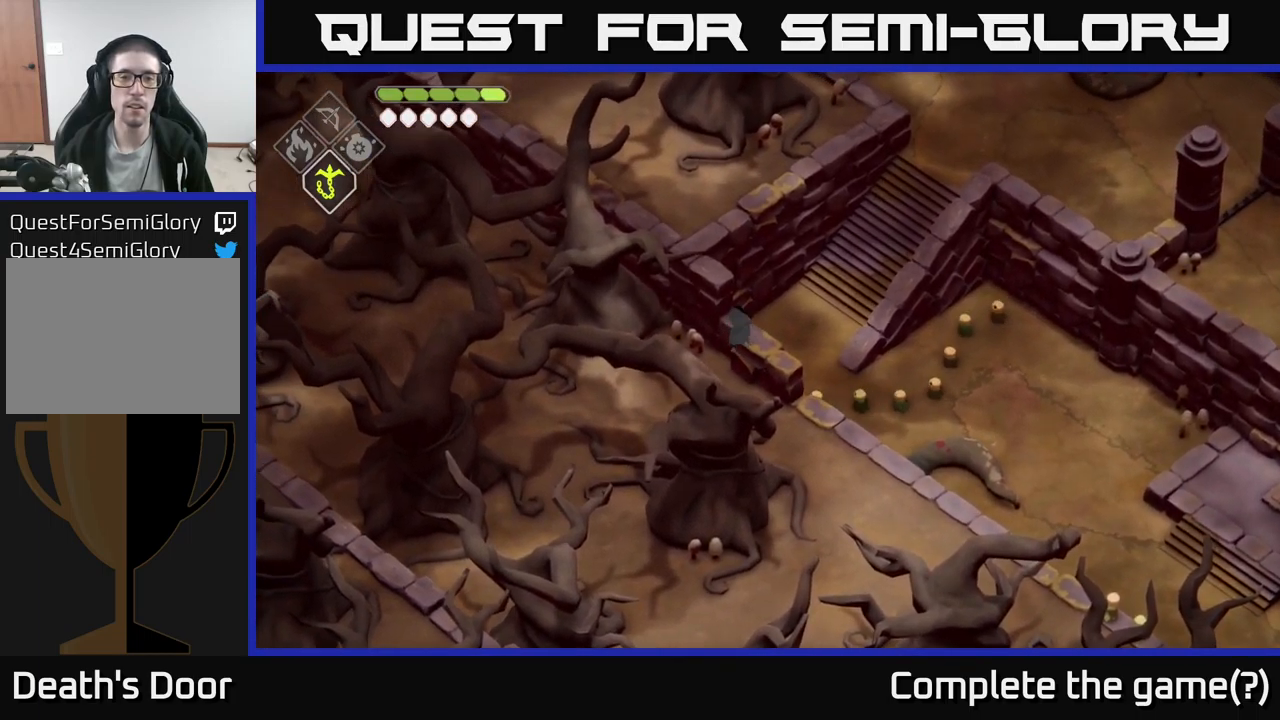
{"buttons": [], "left_stick": "up-right", "right_stick": "center", "events": [[117, "left_stick", "right"], [450, "left_stick", "up-right"]]}
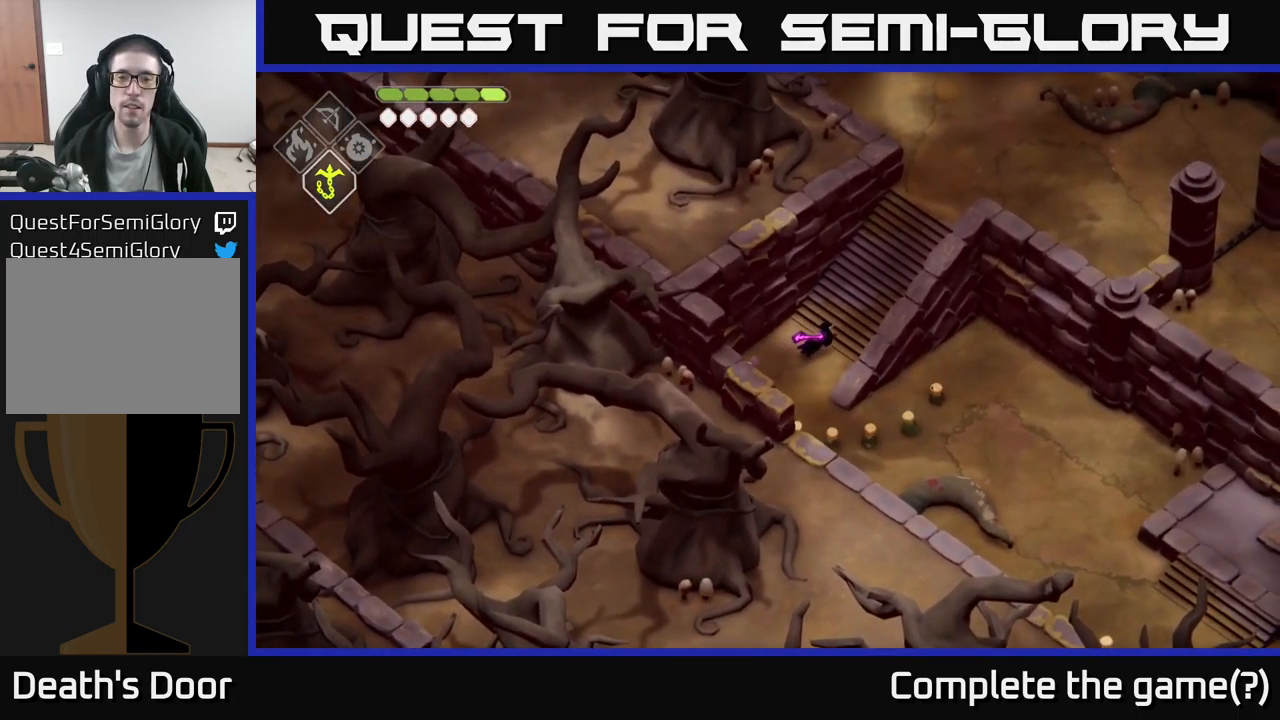
{"buttons": [], "left_stick": "up-right", "right_stick": "center", "events": []}
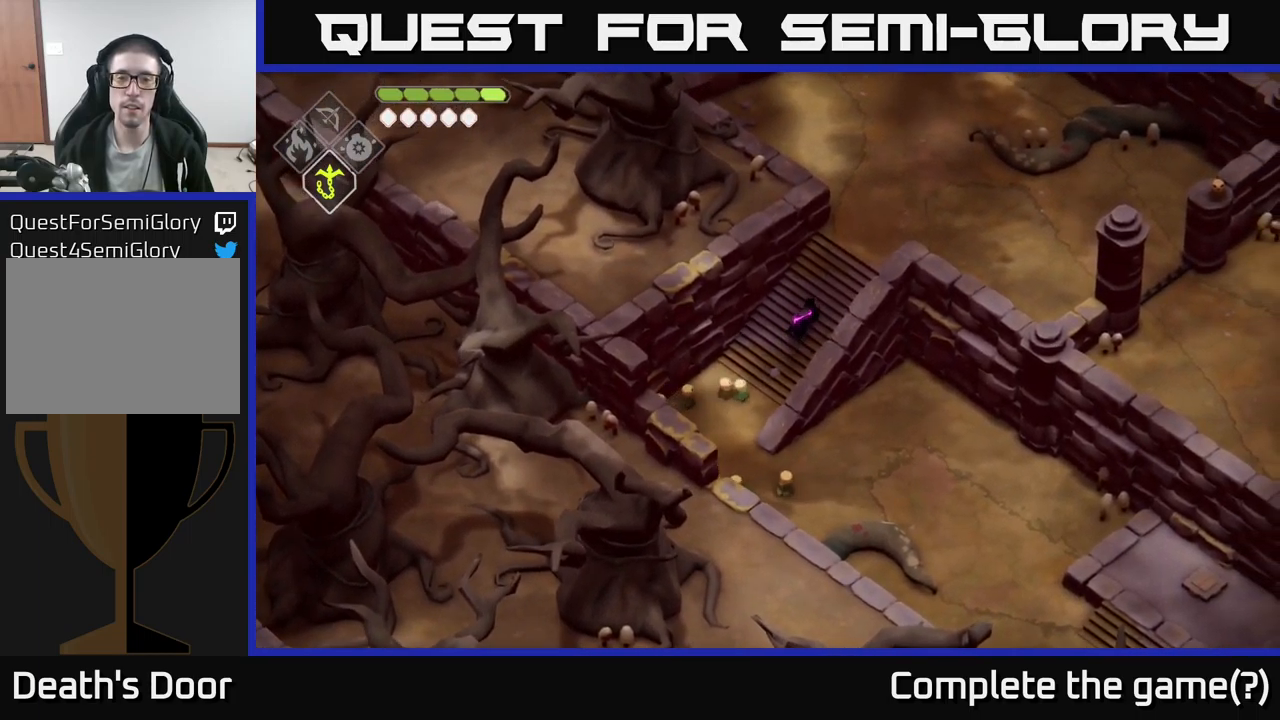
{"buttons": [], "left_stick": "up-right", "right_stick": "center", "events": []}
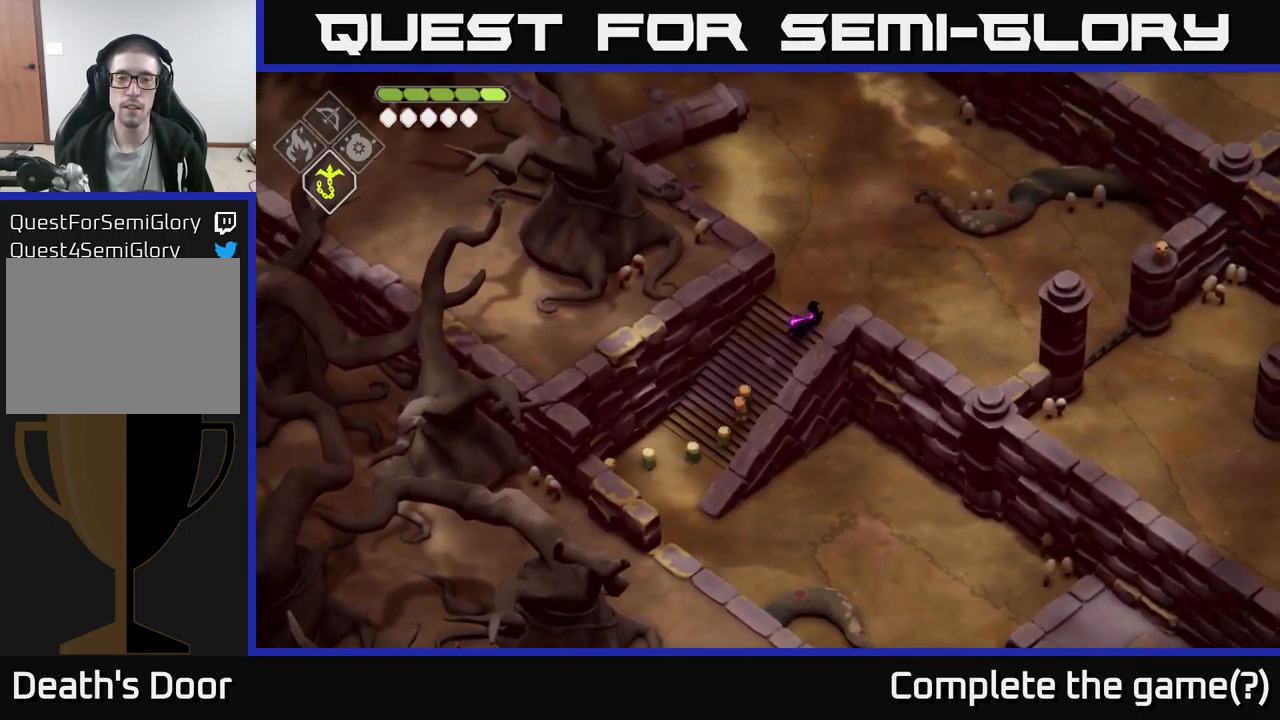
{"buttons": [], "left_stick": "up-right", "right_stick": "center", "events": []}
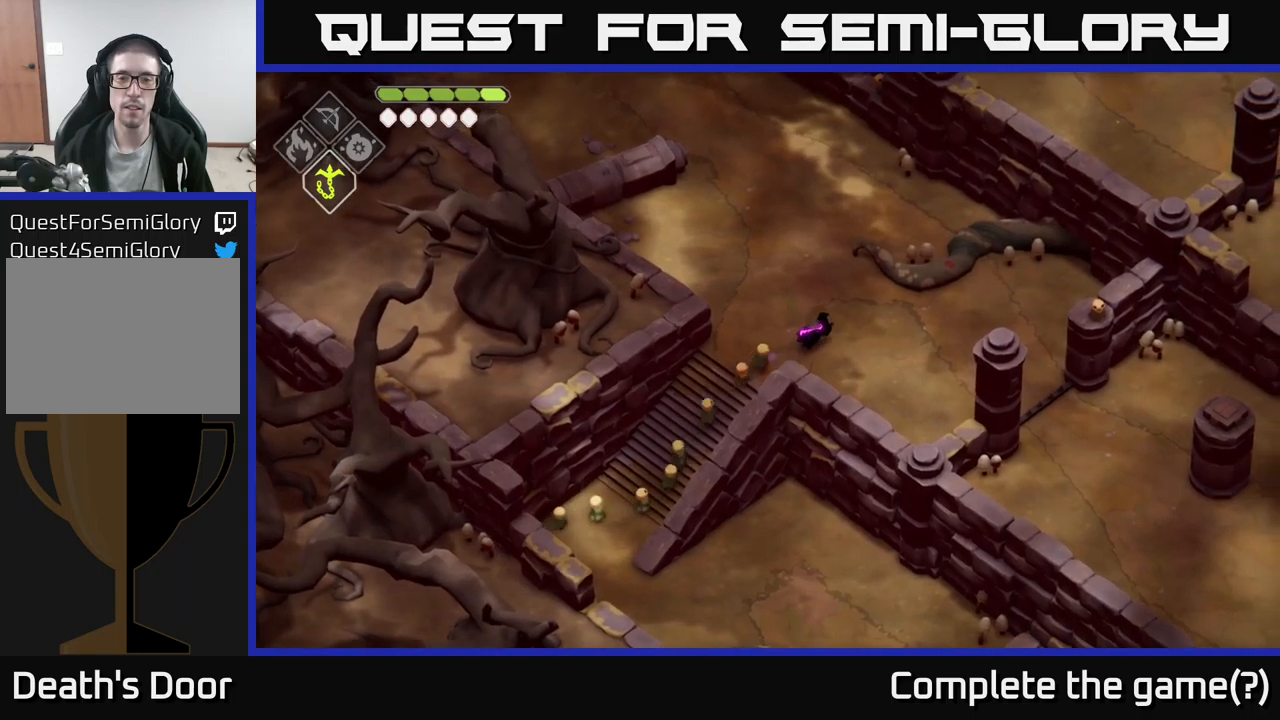
{"buttons": [], "left_stick": "right", "right_stick": "center", "events": [[16, "left_stick", "right"]]}
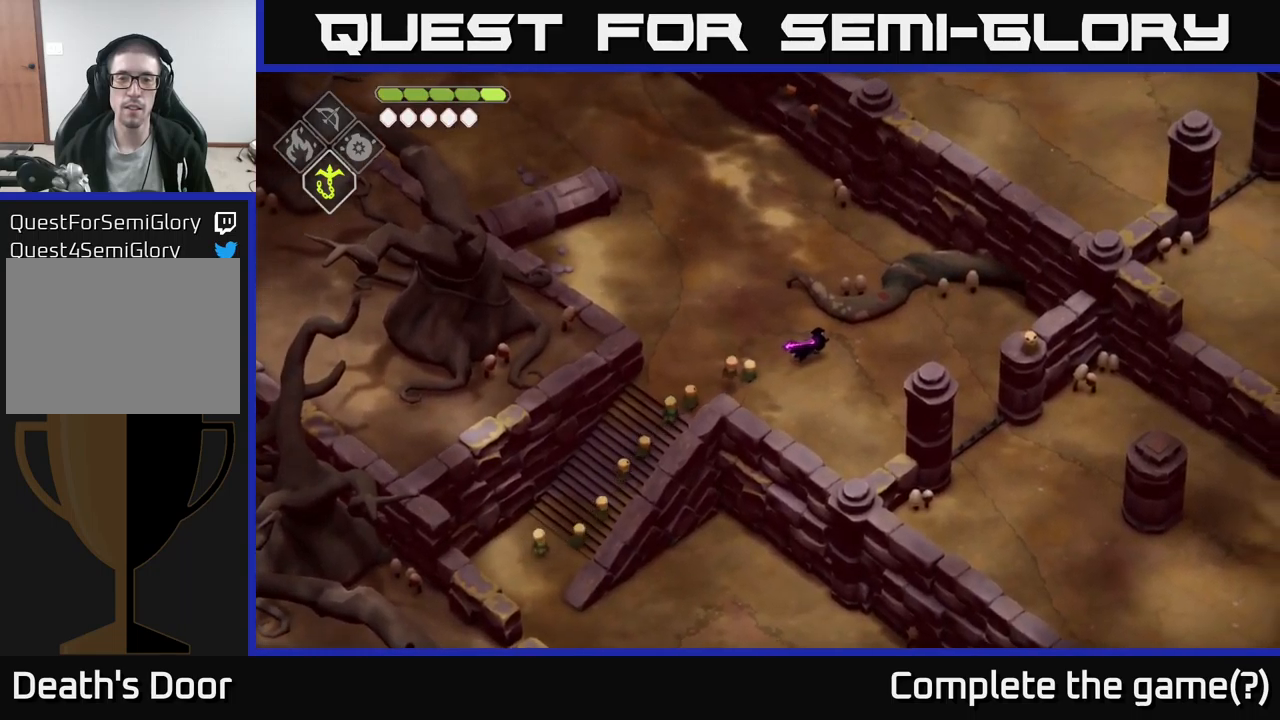
{"buttons": [], "left_stick": "down-right", "right_stick": "center", "events": [[350, "left_stick", "down-right"]]}
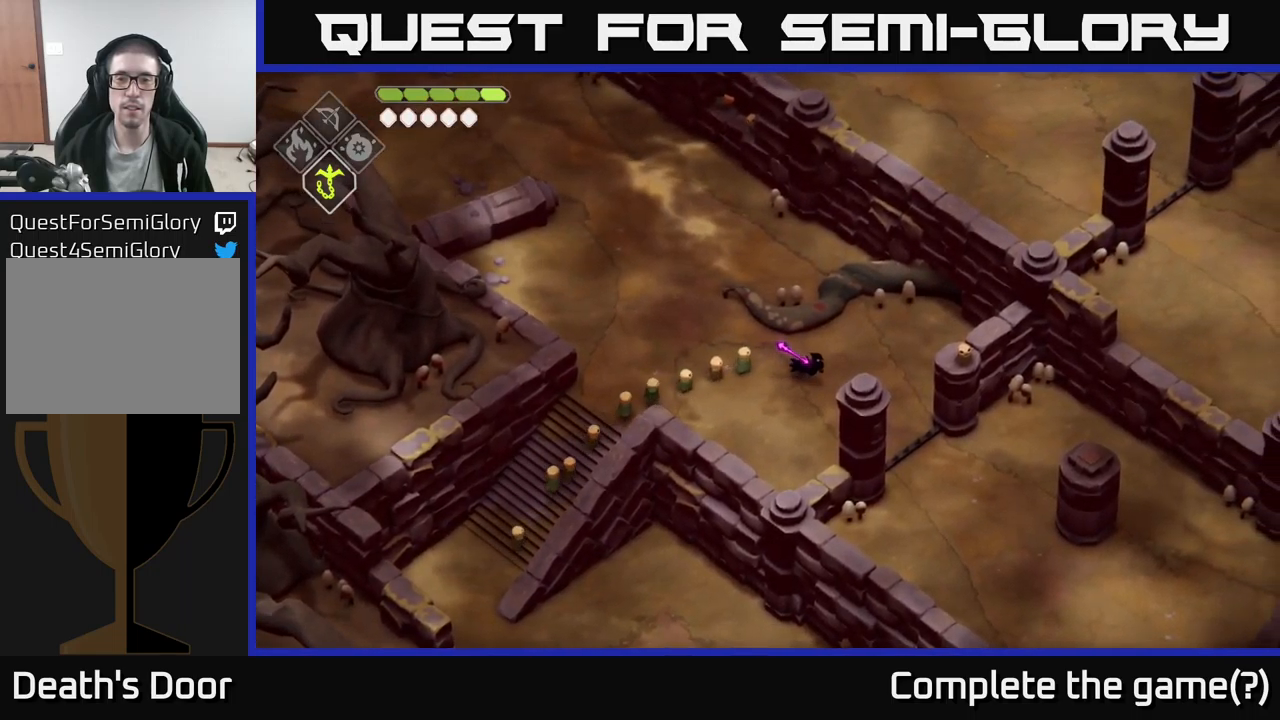
{"buttons": [], "left_stick": "down-right", "right_stick": "center", "events": []}
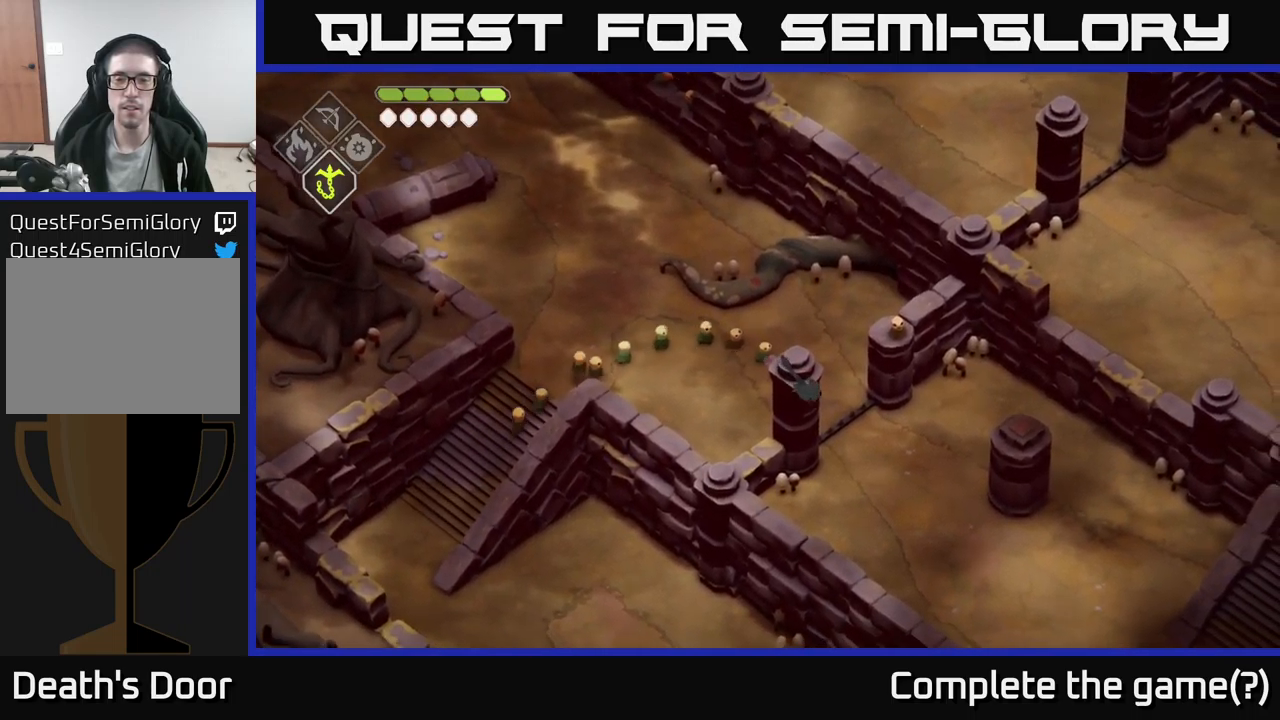
{"buttons": [], "left_stick": "down-right", "right_stick": "center", "events": []}
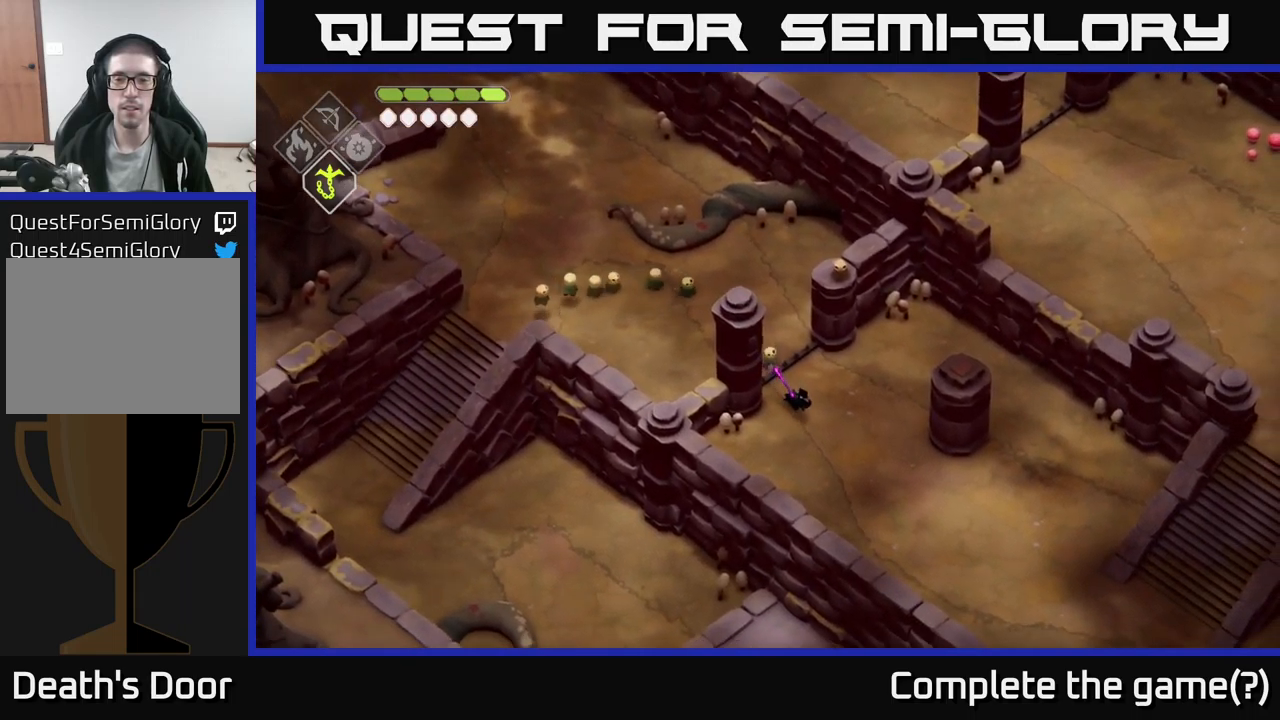
{"buttons": [], "left_stick": "down-right", "right_stick": "center", "events": []}
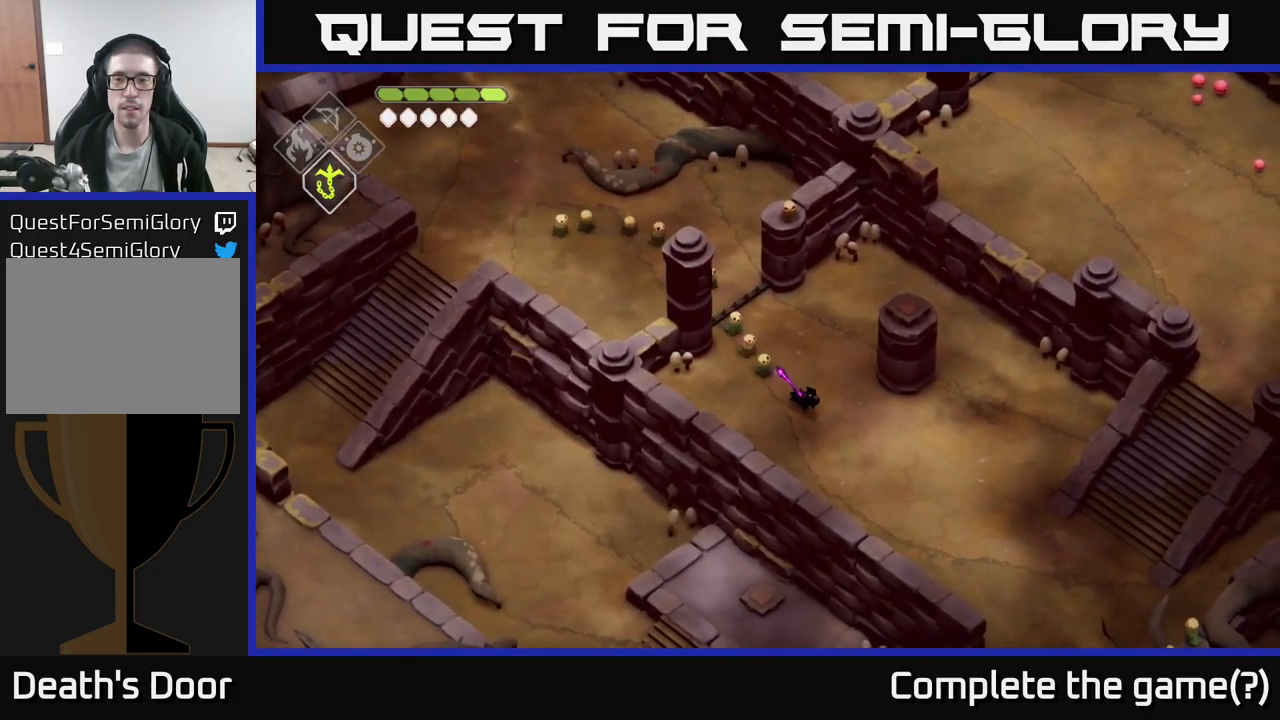
{"buttons": [], "left_stick": "down-right", "right_stick": "center", "events": []}